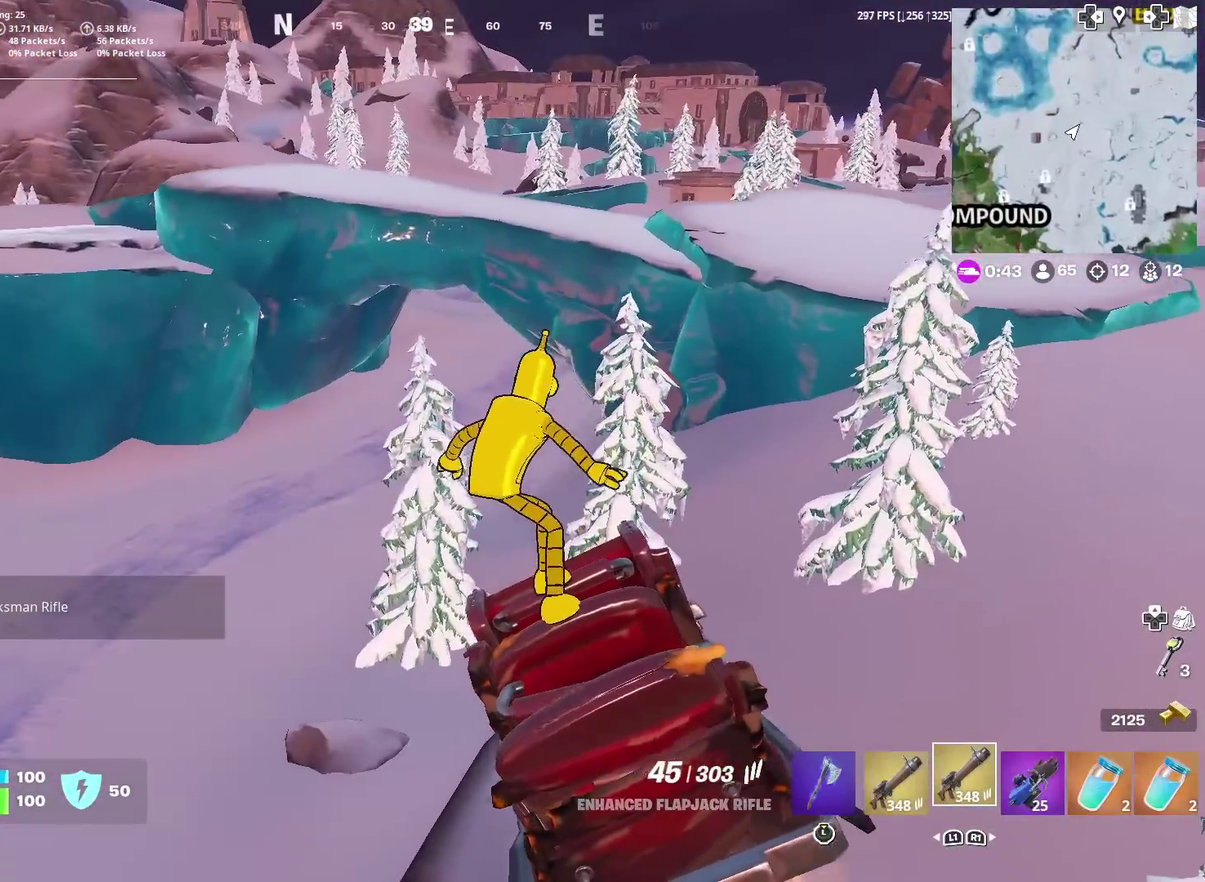
Gameplay with a controller (PlayStation layout); each line is a JSON object with the inputs held at the frame after it (dt_ms = milliseconds from this image to that frame). "events" lists button and stick changes between this image and that frame as [ms after this image, input, new state], when the widget could be followed in between. Not read: L1 R1 TOUCHPAD.
{"dt_ms": 701, "buttons": [], "left_stick": "up-right", "right_stick": "center", "events": [[67, "left_stick", "up-right"]]}
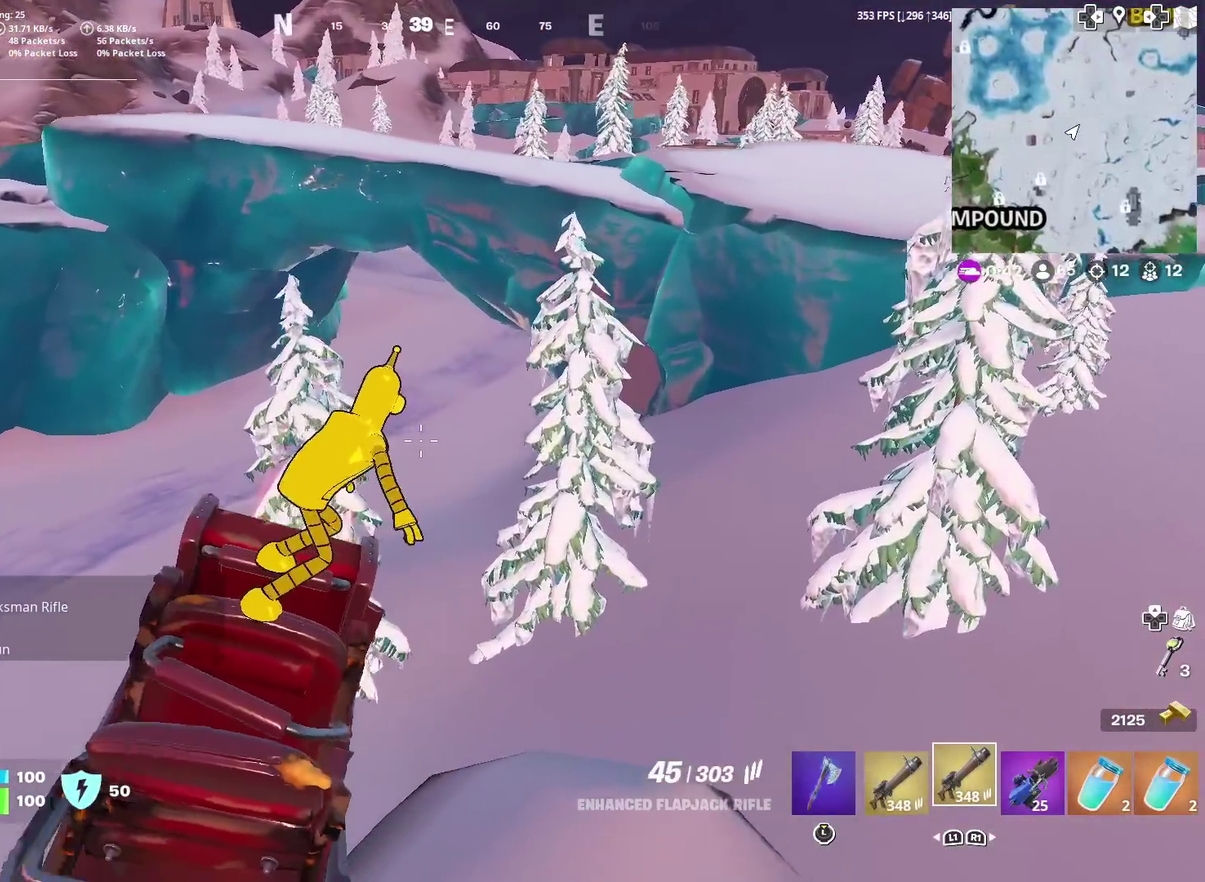
{"dt_ms": 300, "buttons": [], "left_stick": "up-right", "right_stick": "center", "events": [[183, "right_stick", "right"], [283, "right_stick", "center"]]}
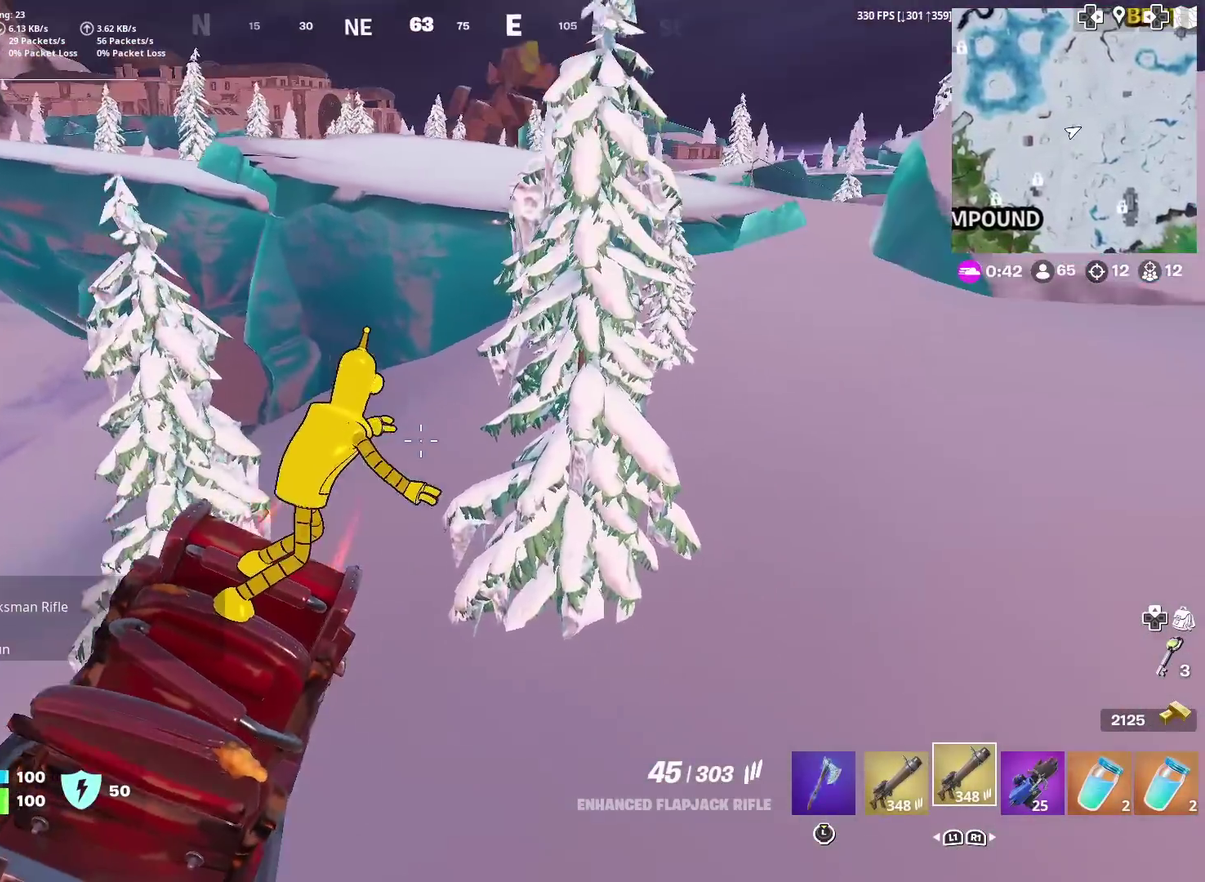
{"dt_ms": 901, "buttons": [], "left_stick": "up", "right_stick": "center", "events": [[384, "left_stick", "up"]]}
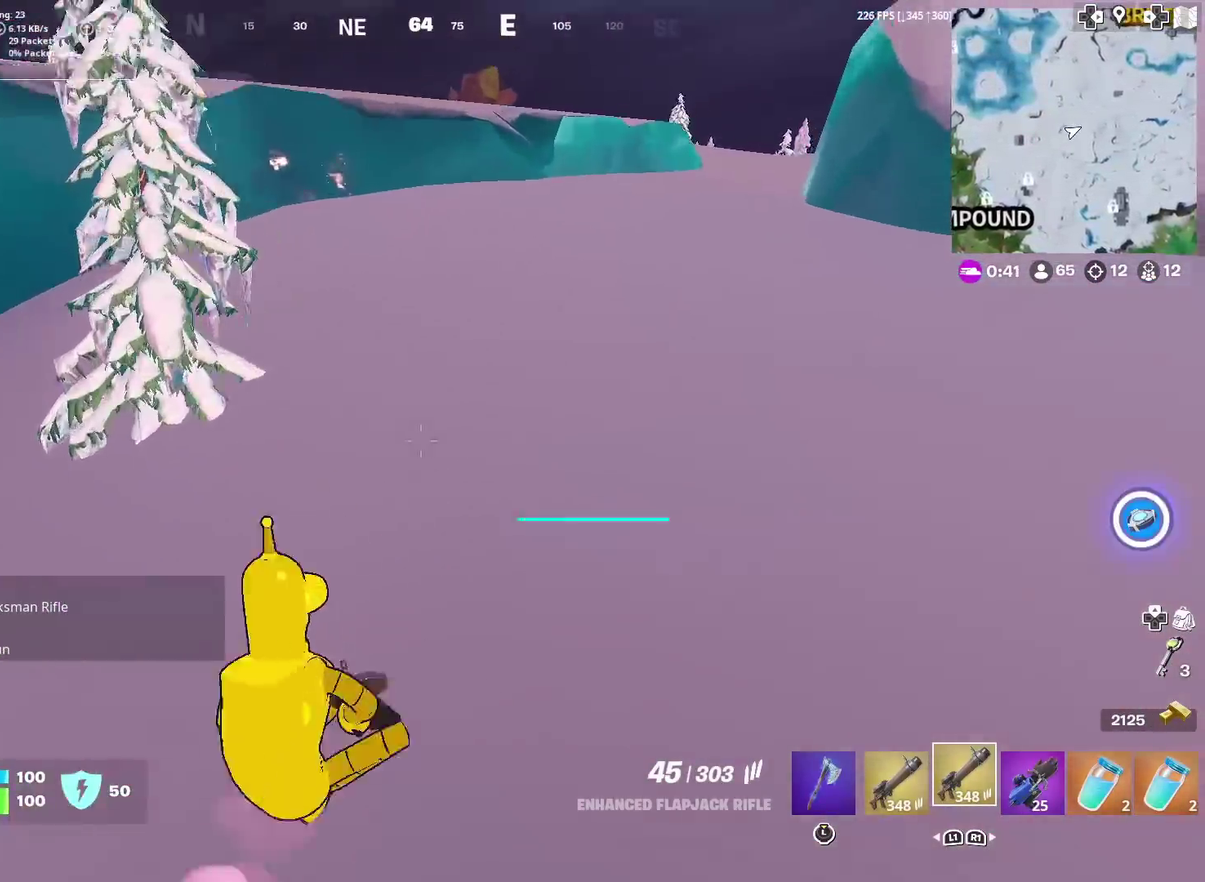
{"dt_ms": 300, "buttons": [], "left_stick": "up", "right_stick": "center", "events": []}
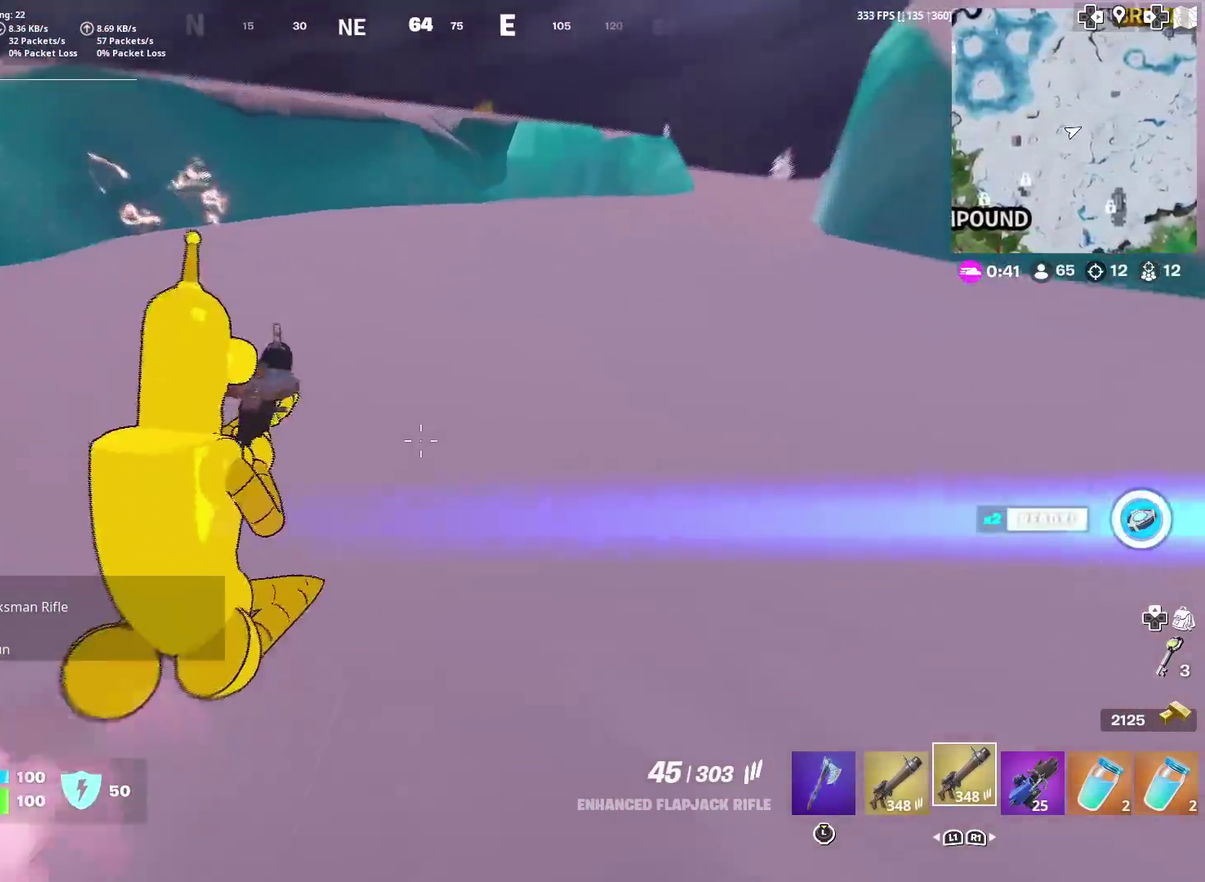
{"dt_ms": 701, "buttons": [], "left_stick": "up", "right_stick": "center", "events": [[201, "right_stick", "left"], [301, "right_stick", "center"]]}
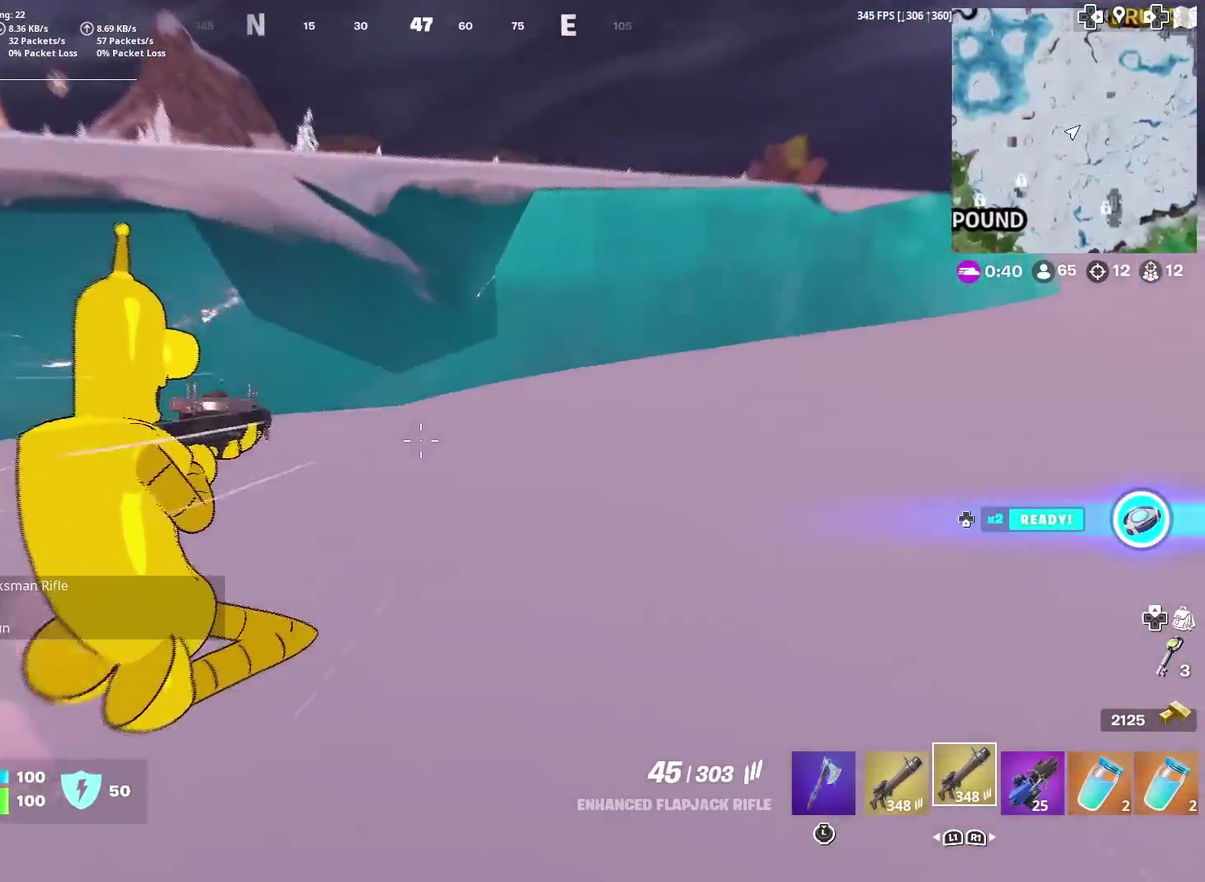
{"dt_ms": 300, "buttons": [], "left_stick": "up", "right_stick": "center", "events": [[83, "CROSS", "down"], [200, "CROSS", "up"]]}
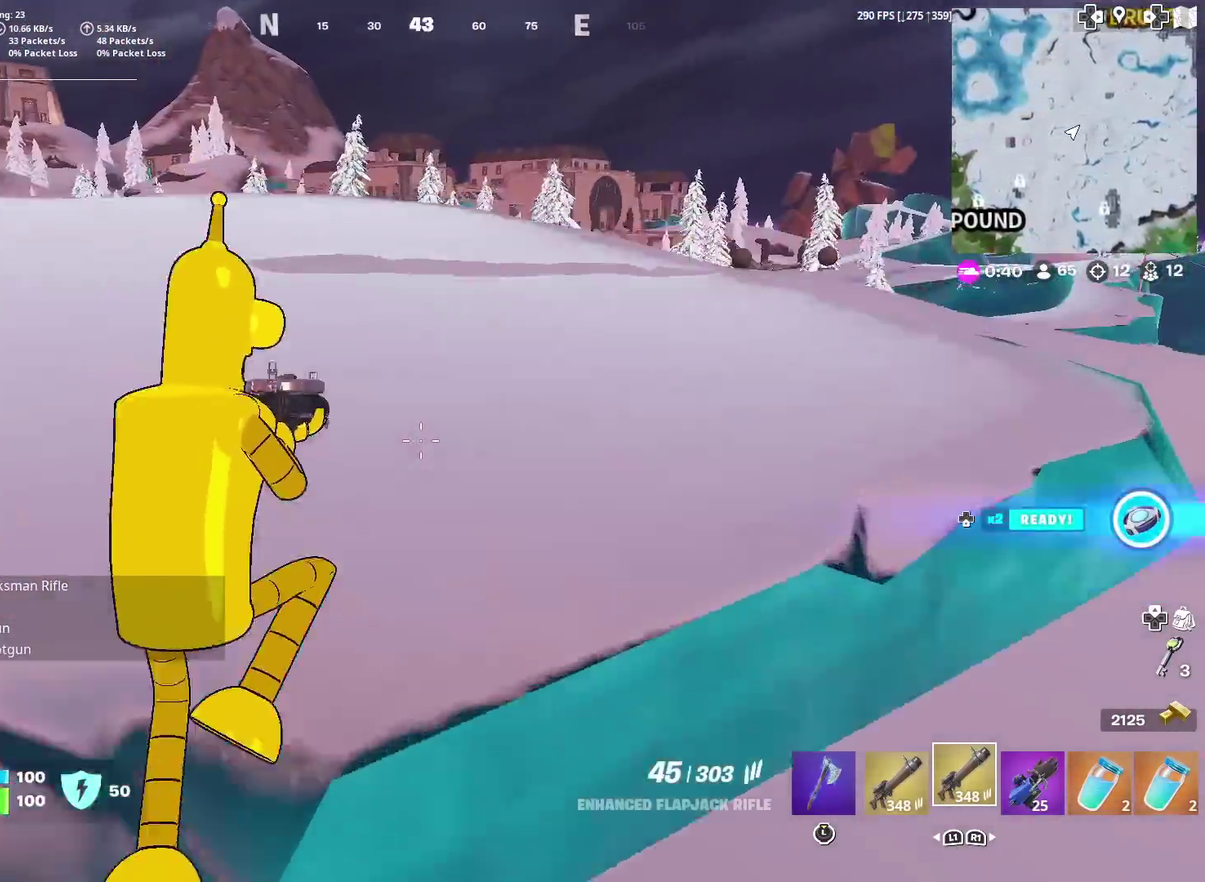
{"dt_ms": 501, "buttons": [], "left_stick": "up", "right_stick": "center", "events": [[117, "right_stick", "left"], [167, "right_stick", "center"]]}
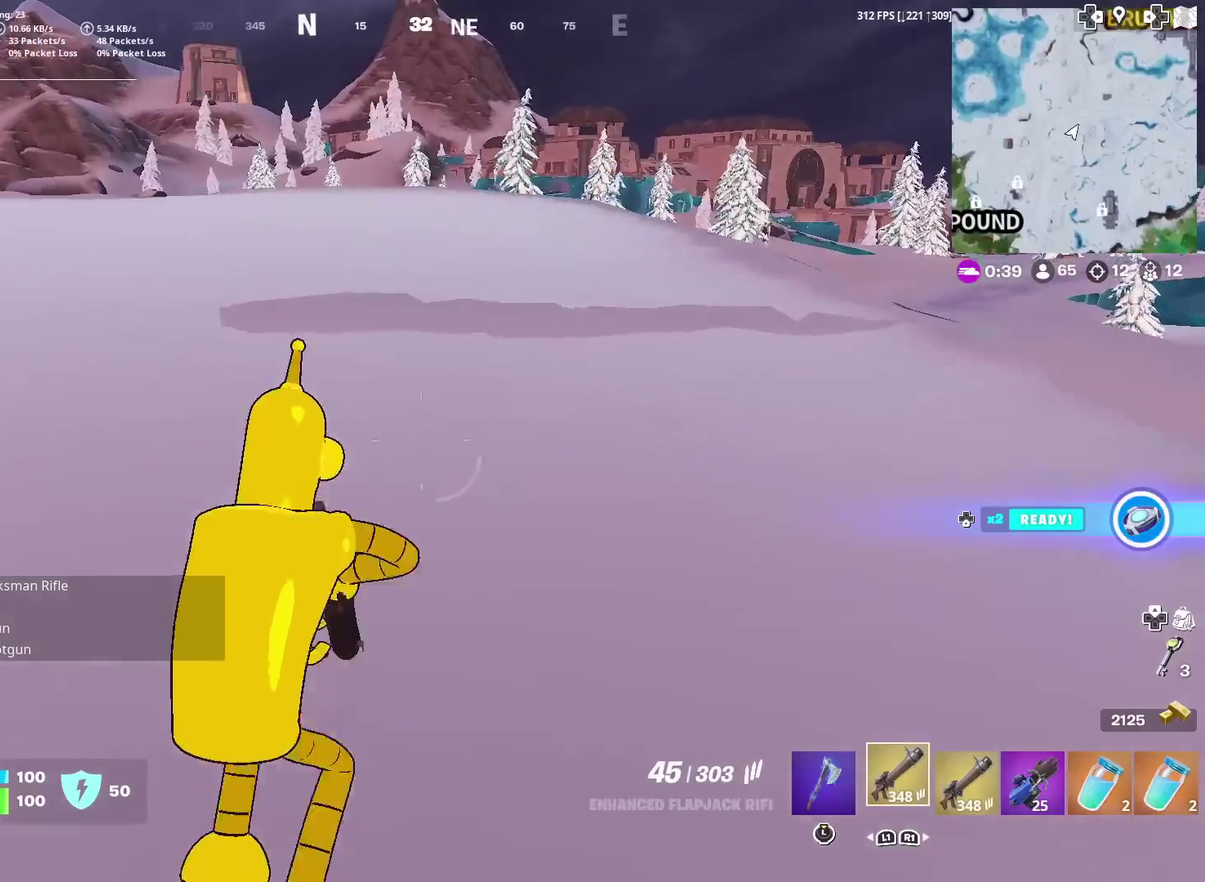
{"dt_ms": 500, "buttons": [], "left_stick": "up", "right_stick": "center", "events": []}
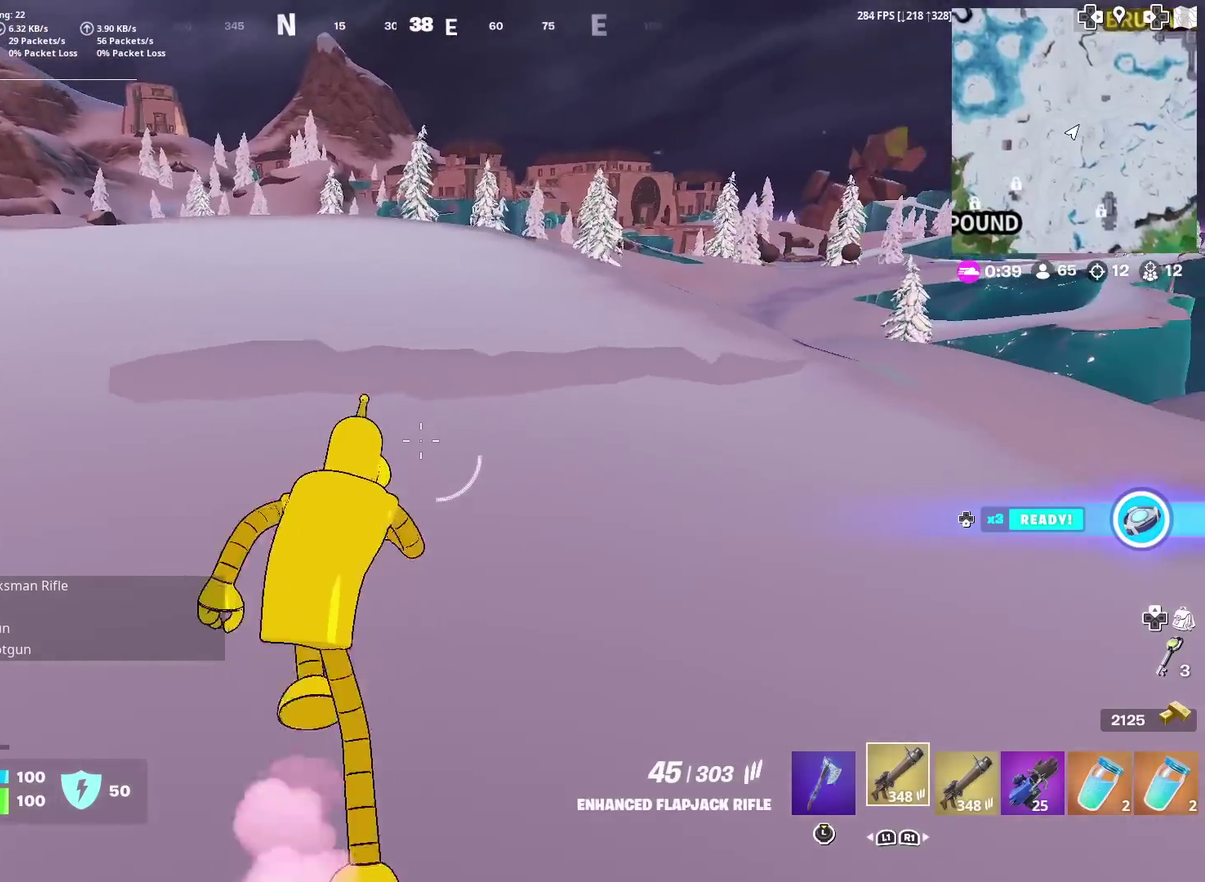
{"dt_ms": 301, "buttons": [], "left_stick": "up", "right_stick": "center", "events": [[100, "CROSS", "down"], [217, "CROSS", "up"]]}
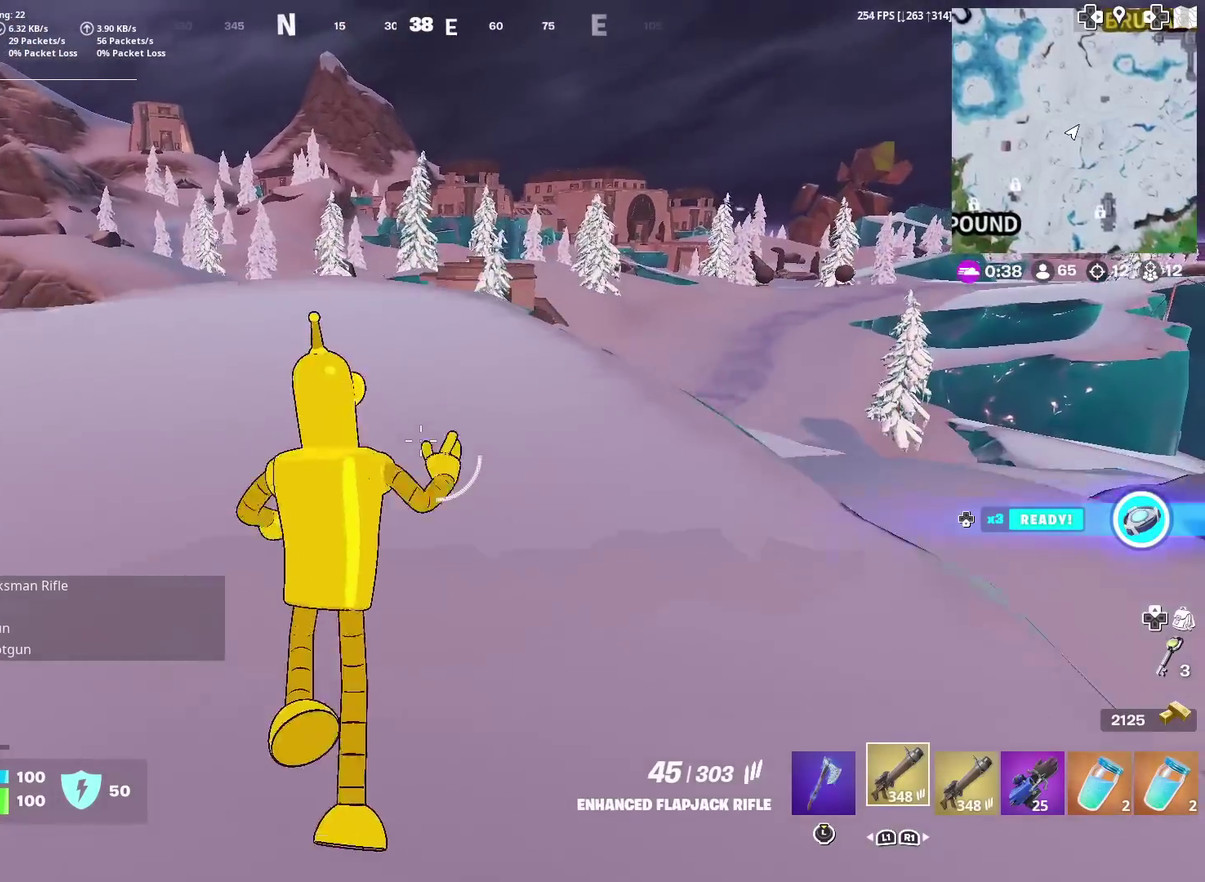
{"dt_ms": 700, "buttons": [], "left_stick": "up", "right_stick": "center", "events": []}
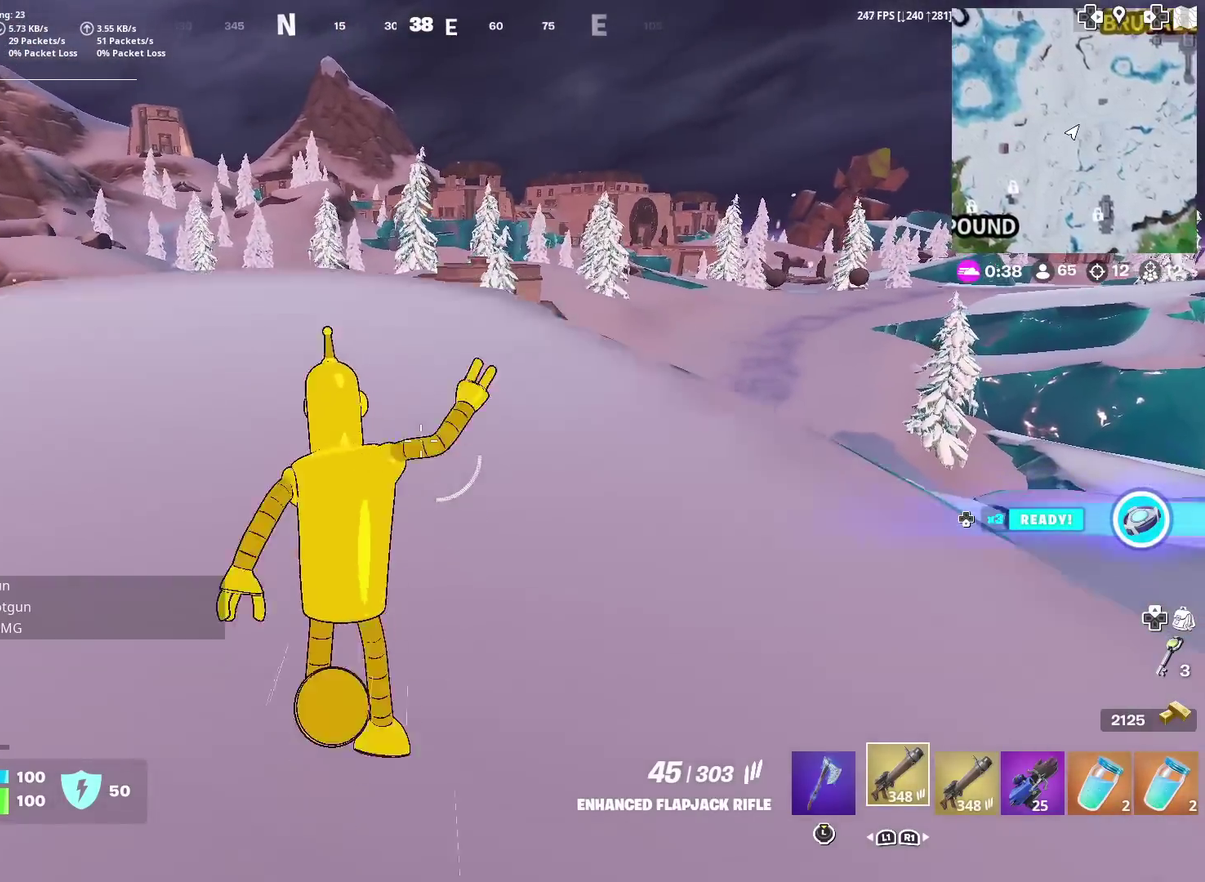
{"dt_ms": 301, "buttons": [], "left_stick": "up", "right_stick": "center", "events": []}
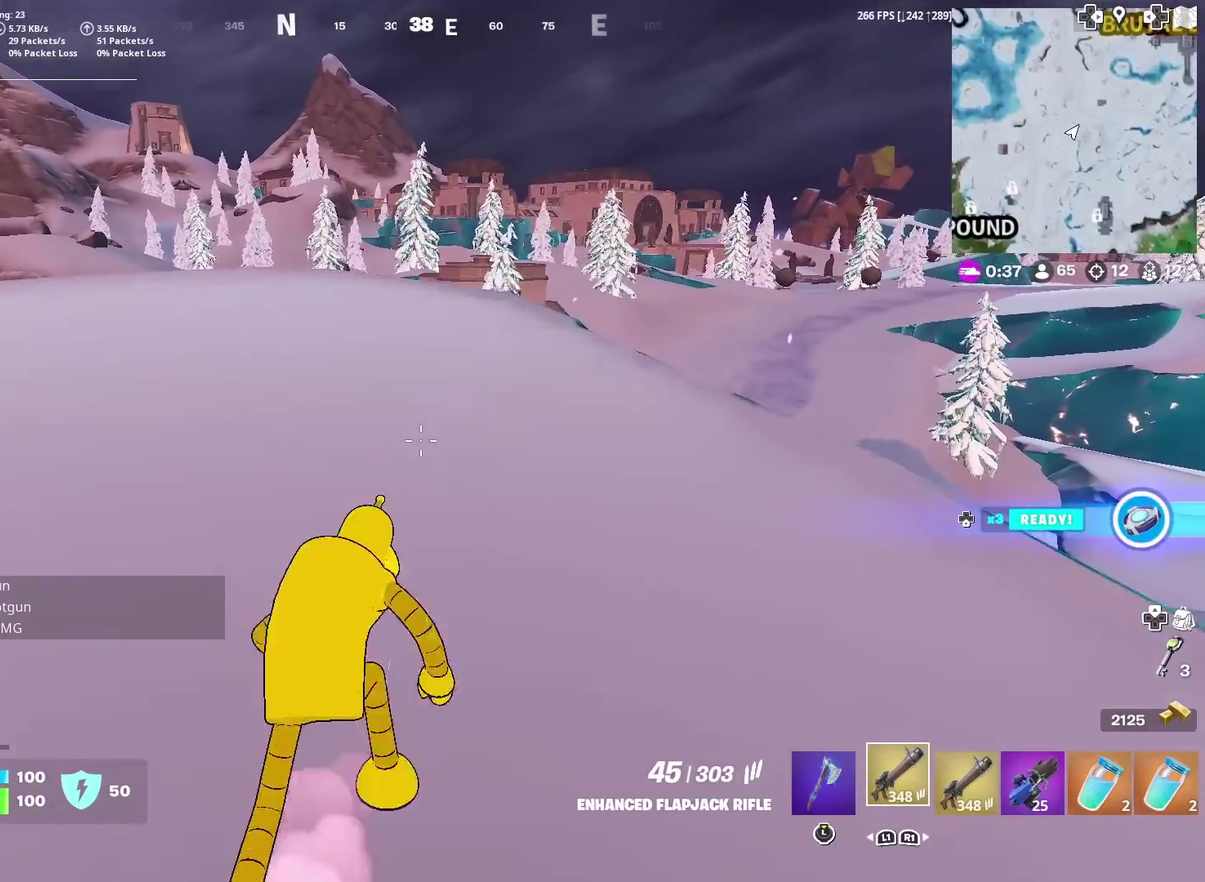
{"dt_ms": 700, "buttons": [], "left_stick": "up", "right_stick": "center", "events": []}
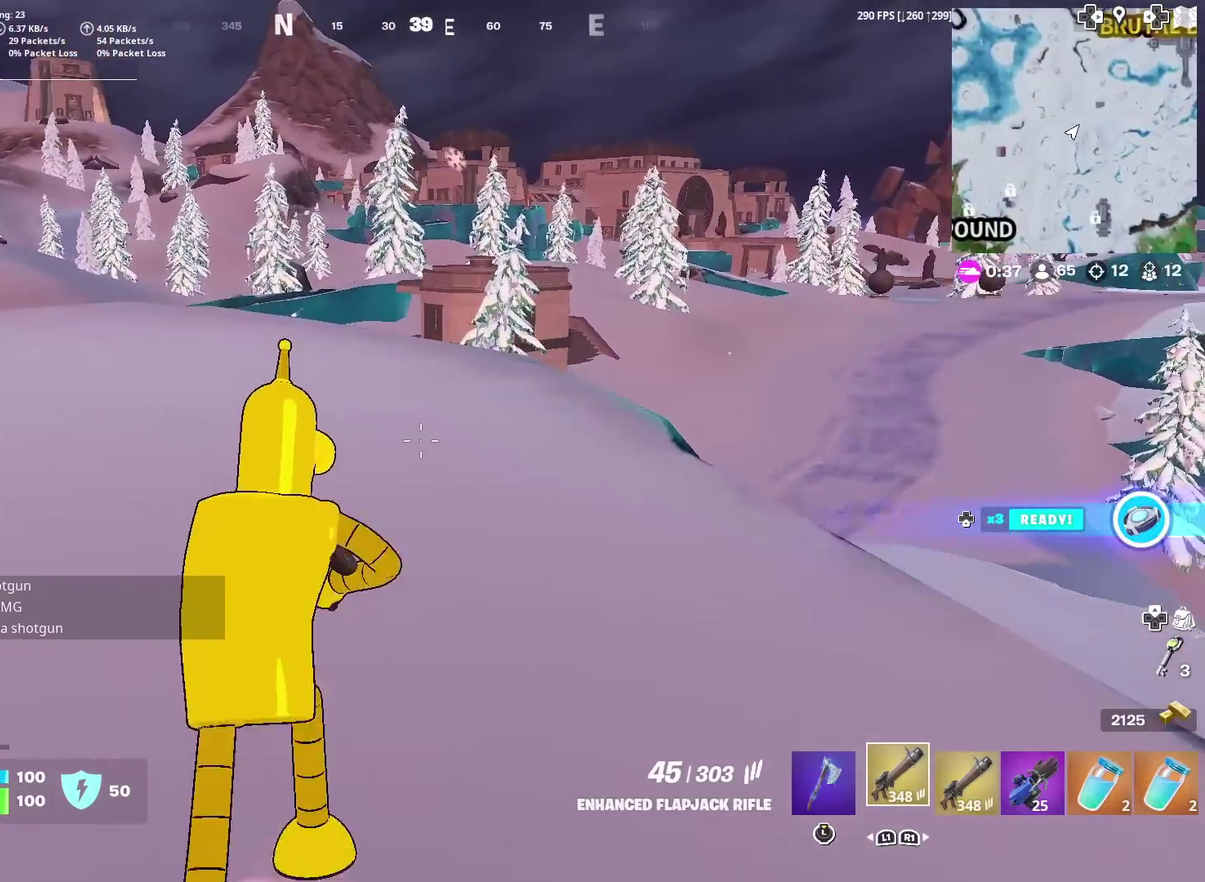
{"dt_ms": 301, "buttons": [], "left_stick": "up", "right_stick": "center", "events": []}
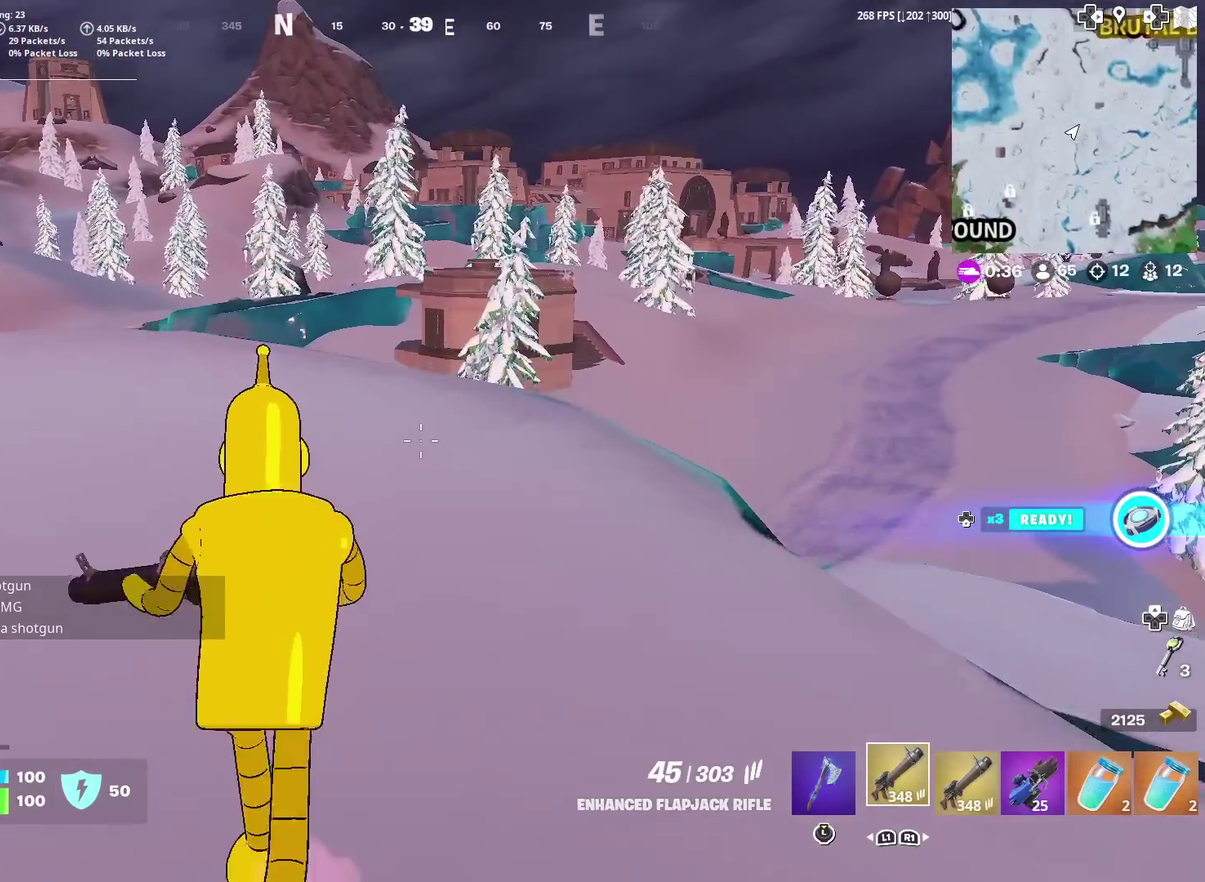
{"dt_ms": 700, "buttons": [], "left_stick": "up-left", "right_stick": "center", "events": [[116, "left_stick", "up-left"], [200, "left_stick", "up"], [233, "right_stick", "down"], [283, "right_stick", "center"], [417, "left_stick", "up-left"]]}
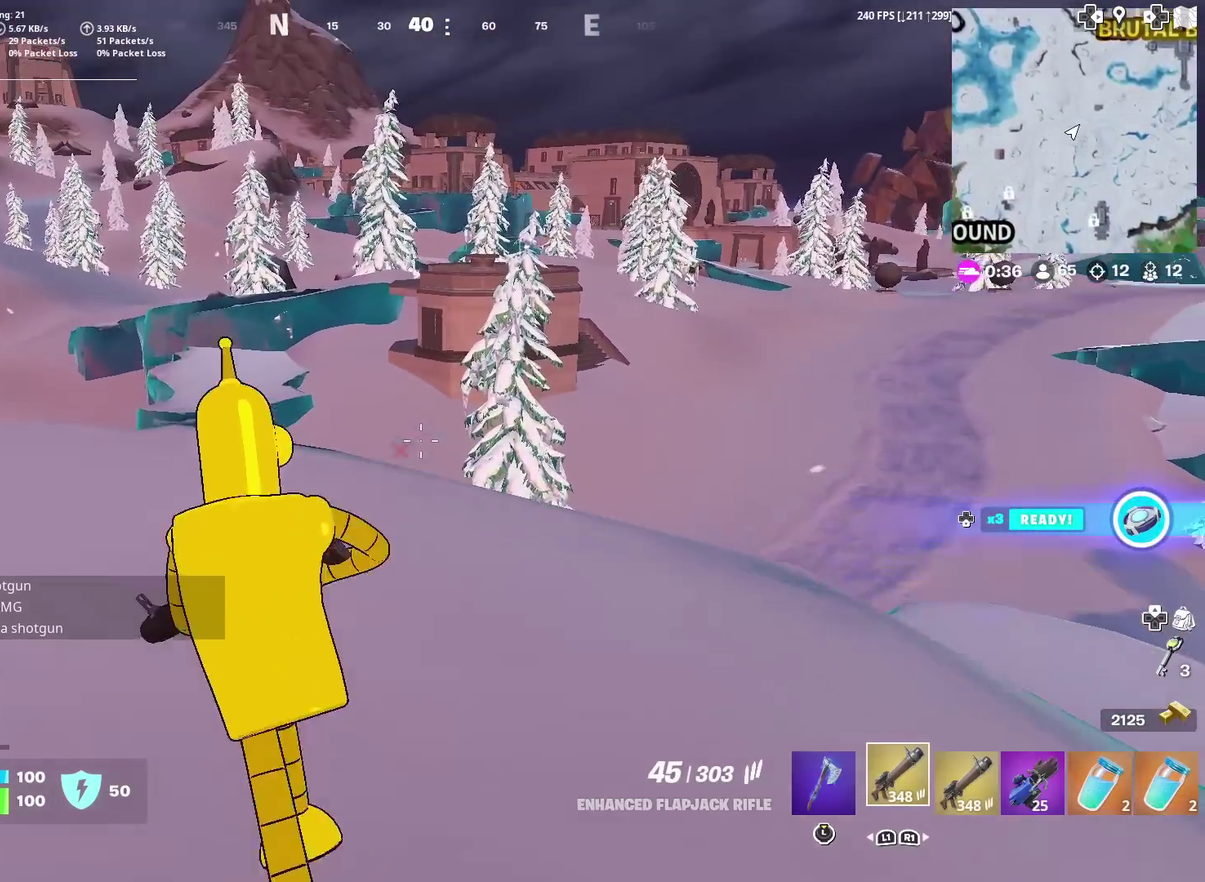
{"dt_ms": 484, "buttons": ["L2"], "left_stick": "up-left", "right_stick": "center", "events": [[434, "L2", "down"]]}
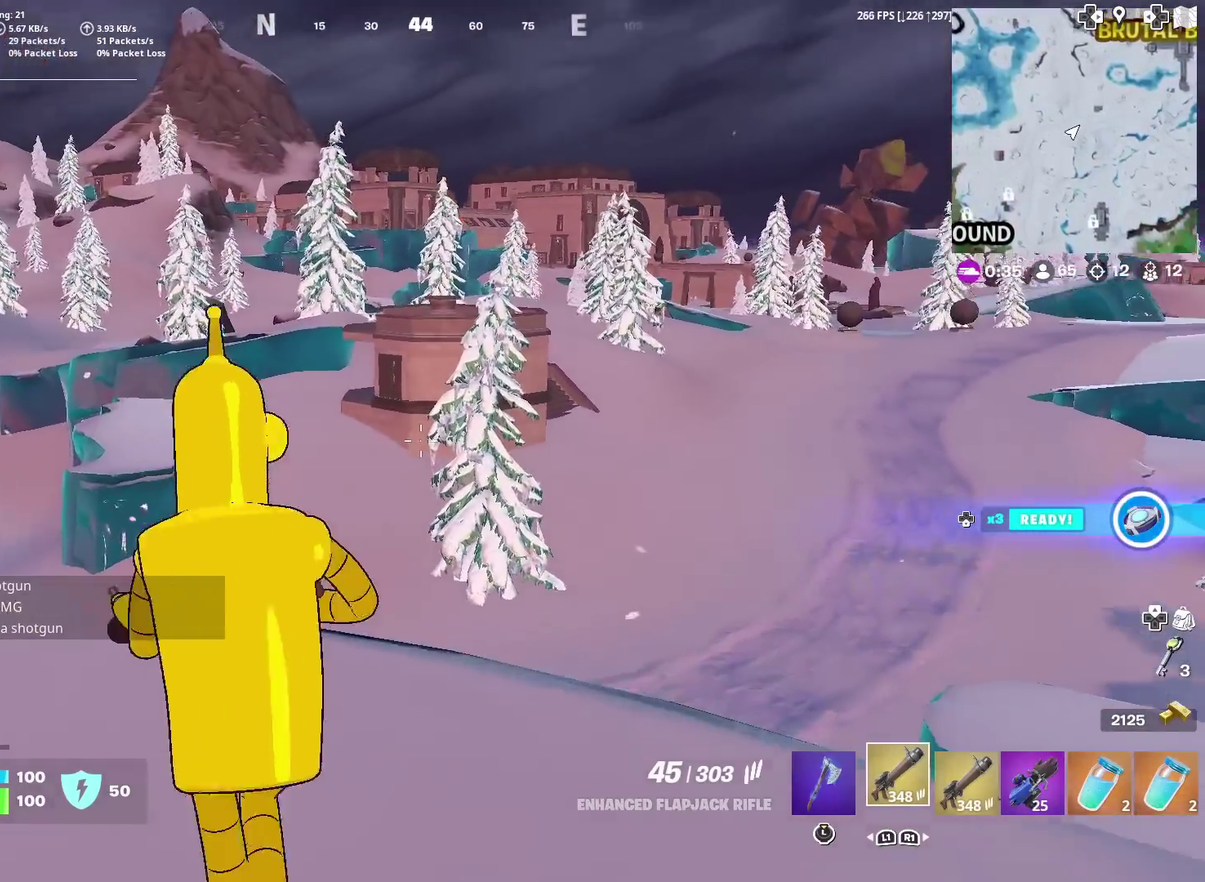
{"dt_ms": 501, "buttons": ["L2"], "left_stick": "center", "right_stick": "center", "events": [[67, "left_stick", "left"], [167, "right_stick", "up"], [234, "right_stick", "center"], [284, "left_stick", "center"]]}
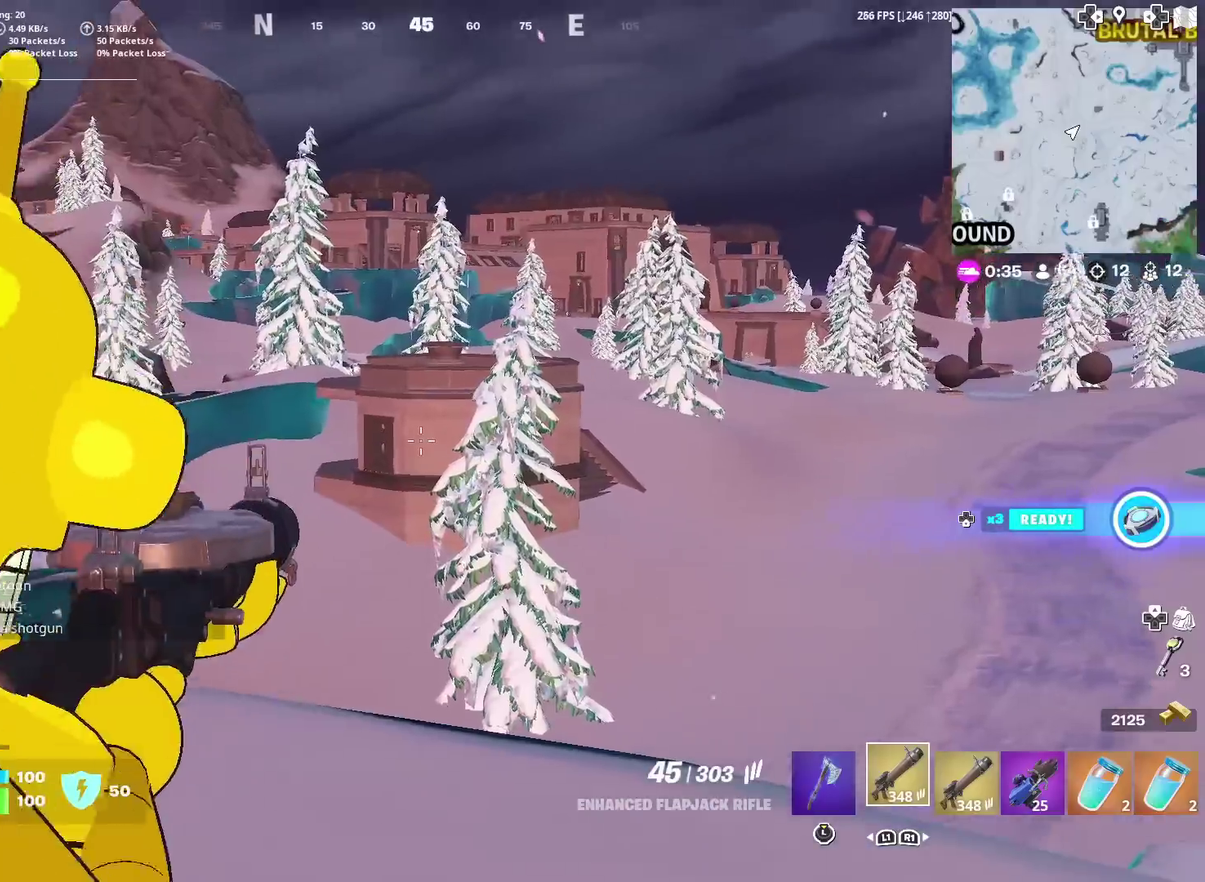
{"dt_ms": 400, "buttons": ["L2"], "left_stick": "down-right", "right_stick": "center", "events": [[183, "left_stick", "down-right"]]}
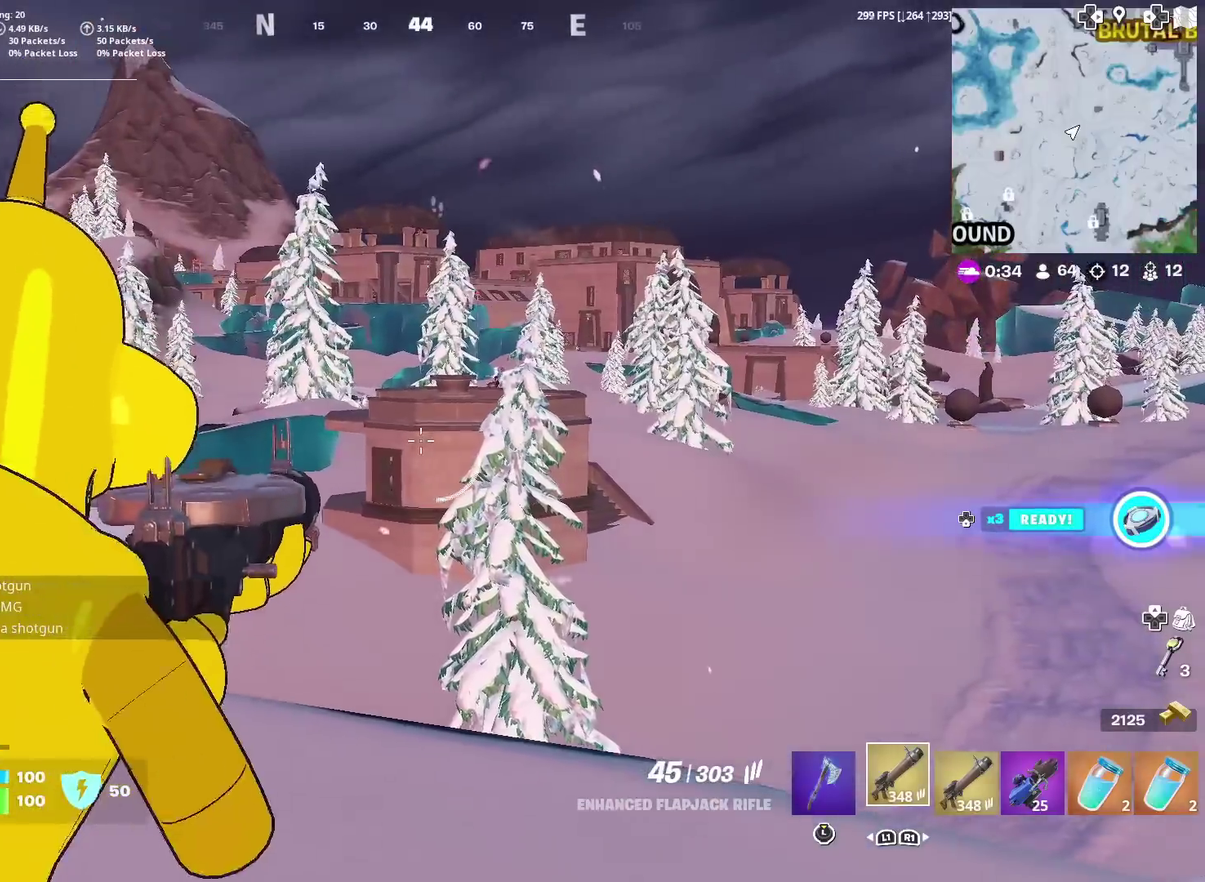
{"dt_ms": 601, "buttons": ["L2"], "left_stick": "left", "right_stick": "up-right", "events": [[17, "left_stick", "center"], [267, "right_stick", "up-right"], [384, "right_stick", "center"], [467, "left_stick", "left"], [551, "right_stick", "up-right"]]}
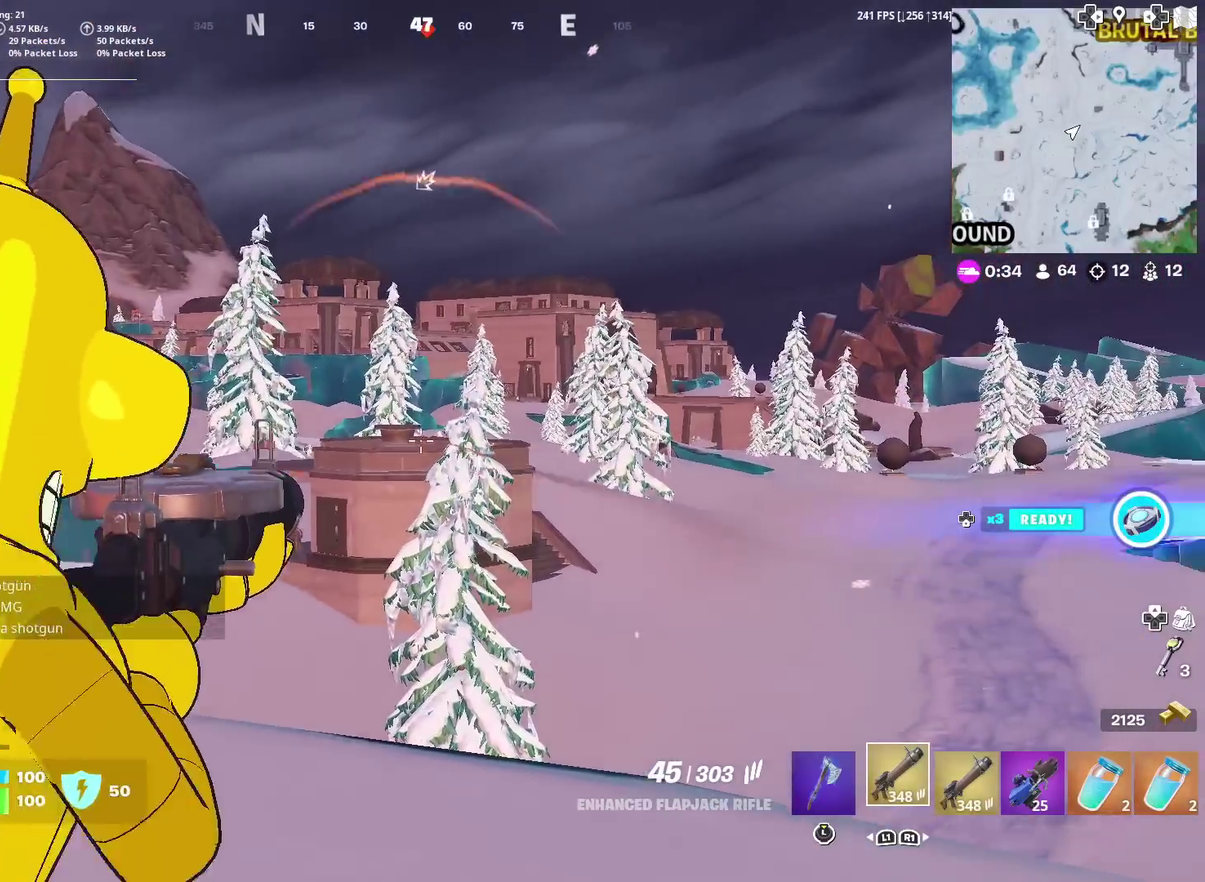
{"dt_ms": 400, "buttons": ["L2"], "left_stick": "center", "right_stick": "center", "events": [[16, "left_stick", "center"], [50, "right_stick", "center"], [283, "R2", "down"], [367, "R2", "up"]]}
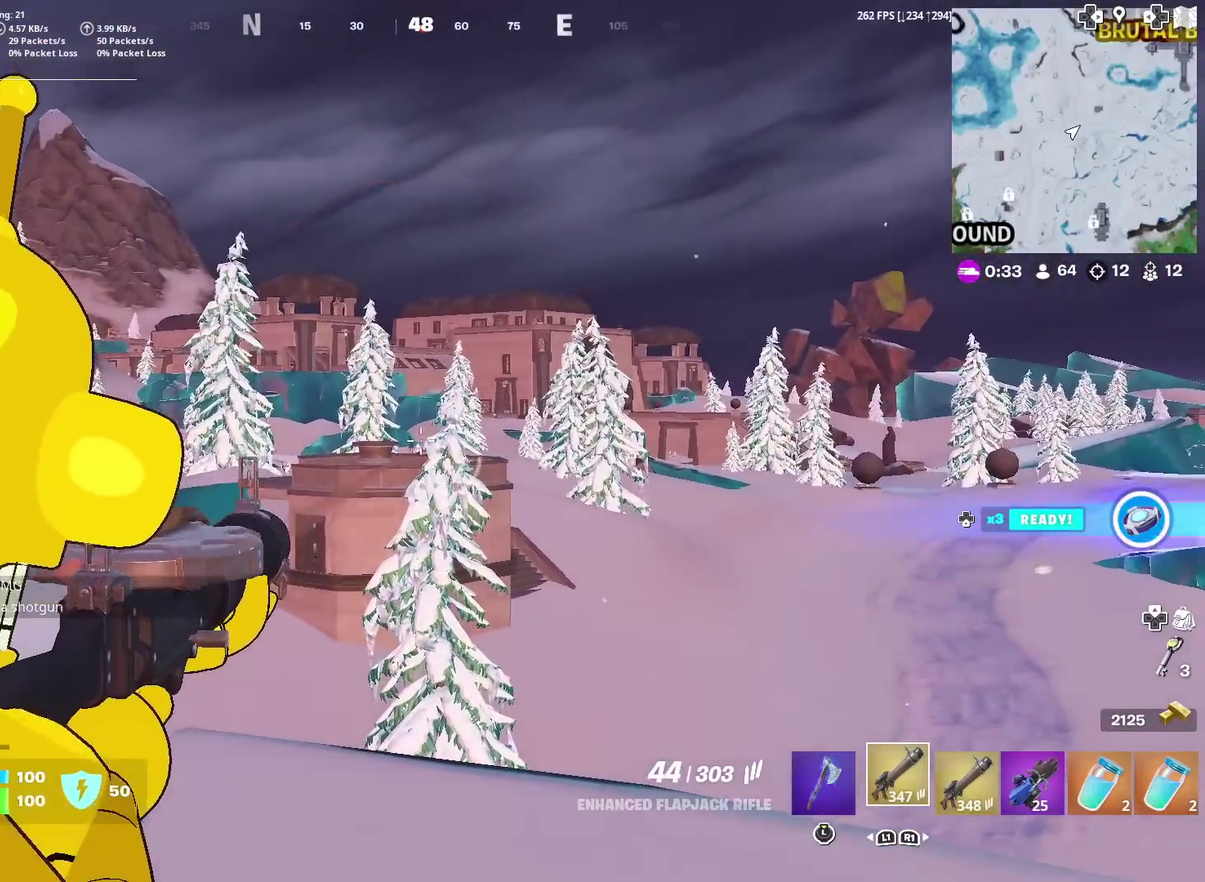
{"dt_ms": 601, "buttons": [], "left_stick": "up-right", "right_stick": "center", "events": [[150, "L2", "up"], [150, "left_stick", "down-right"], [234, "left_stick", "right"], [501, "left_stick", "up-right"]]}
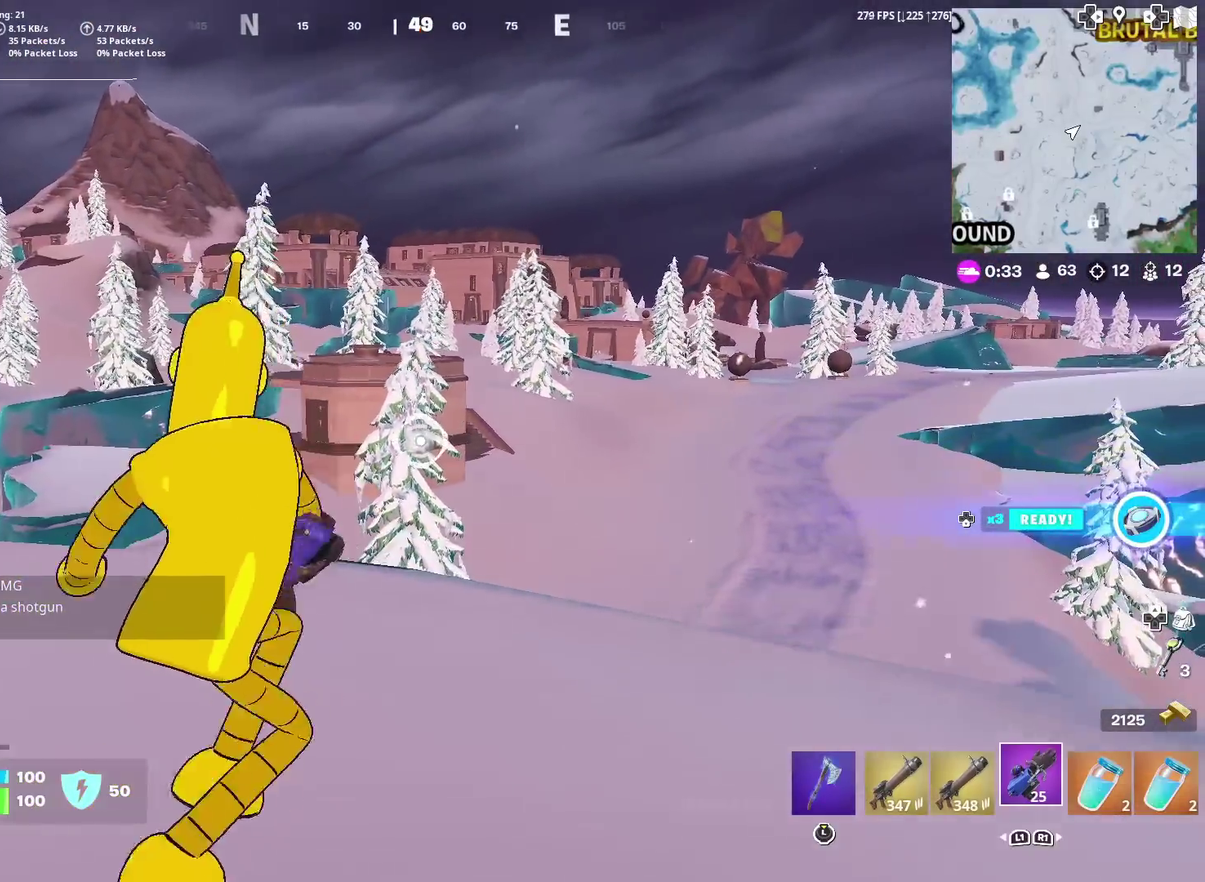
{"dt_ms": 300, "buttons": ["R2"], "left_stick": "up", "right_stick": "center", "events": [[33, "CROSS", "down"], [33, "left_stick", "up"], [200, "CROSS", "up"], [217, "R2", "down"]]}
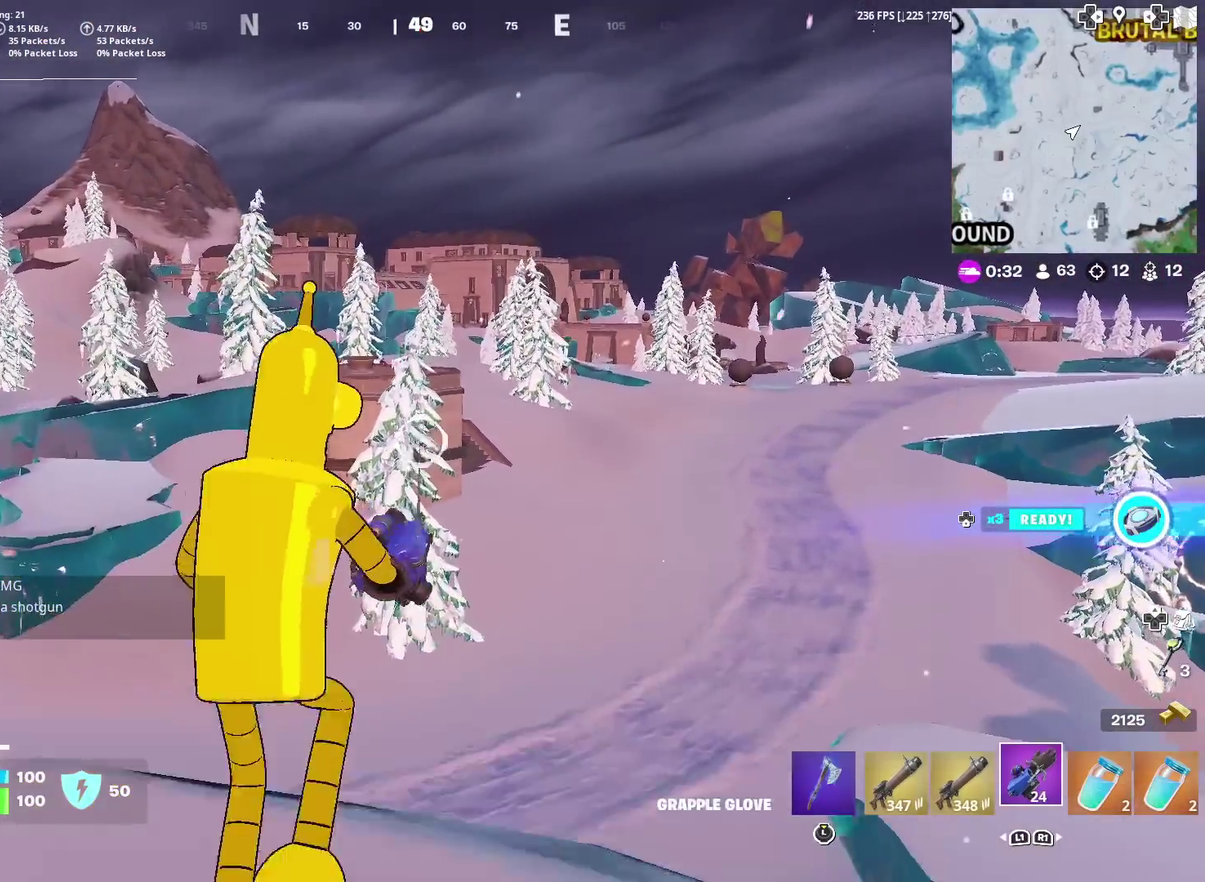
{"dt_ms": 701, "buttons": ["R2"], "left_stick": "up", "right_stick": "center", "events": []}
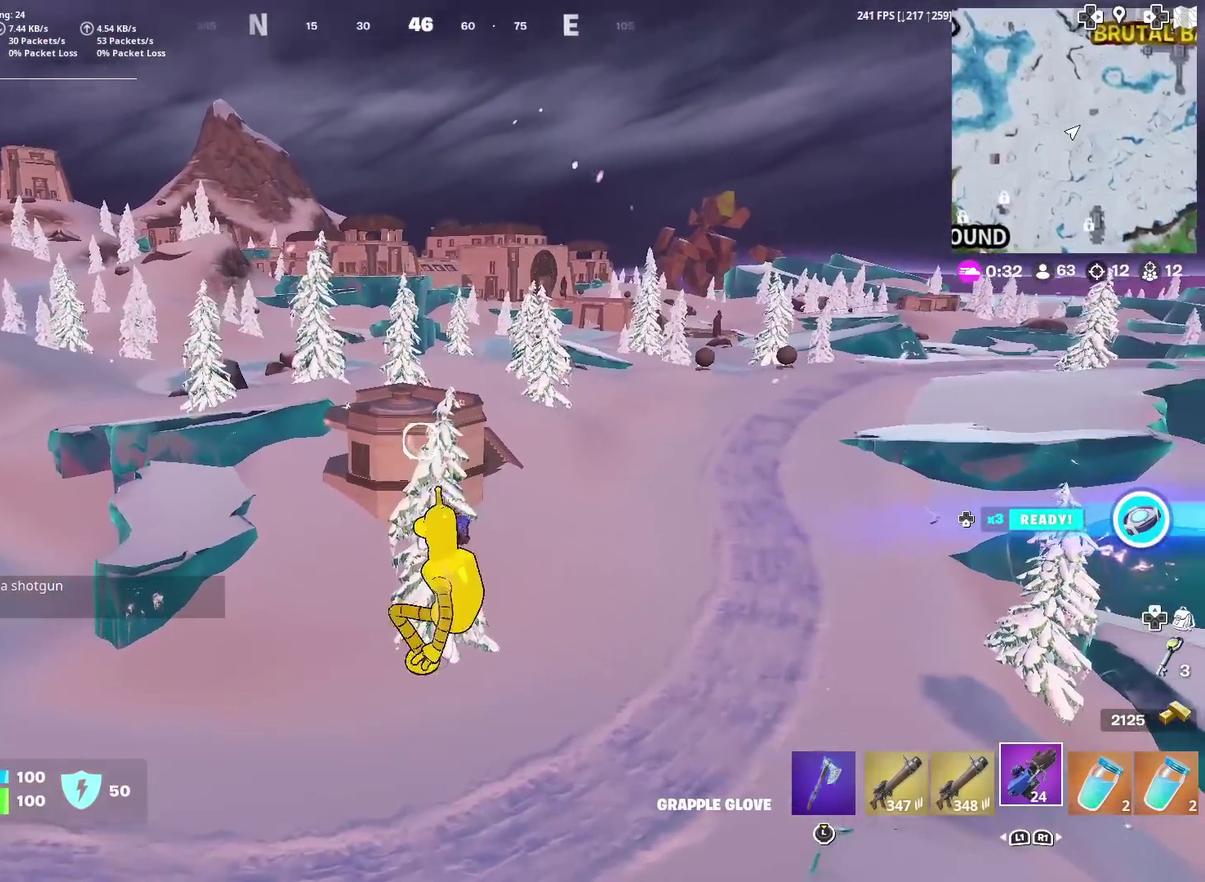
{"dt_ms": 300, "buttons": ["R2"], "left_stick": "up", "right_stick": "center", "events": []}
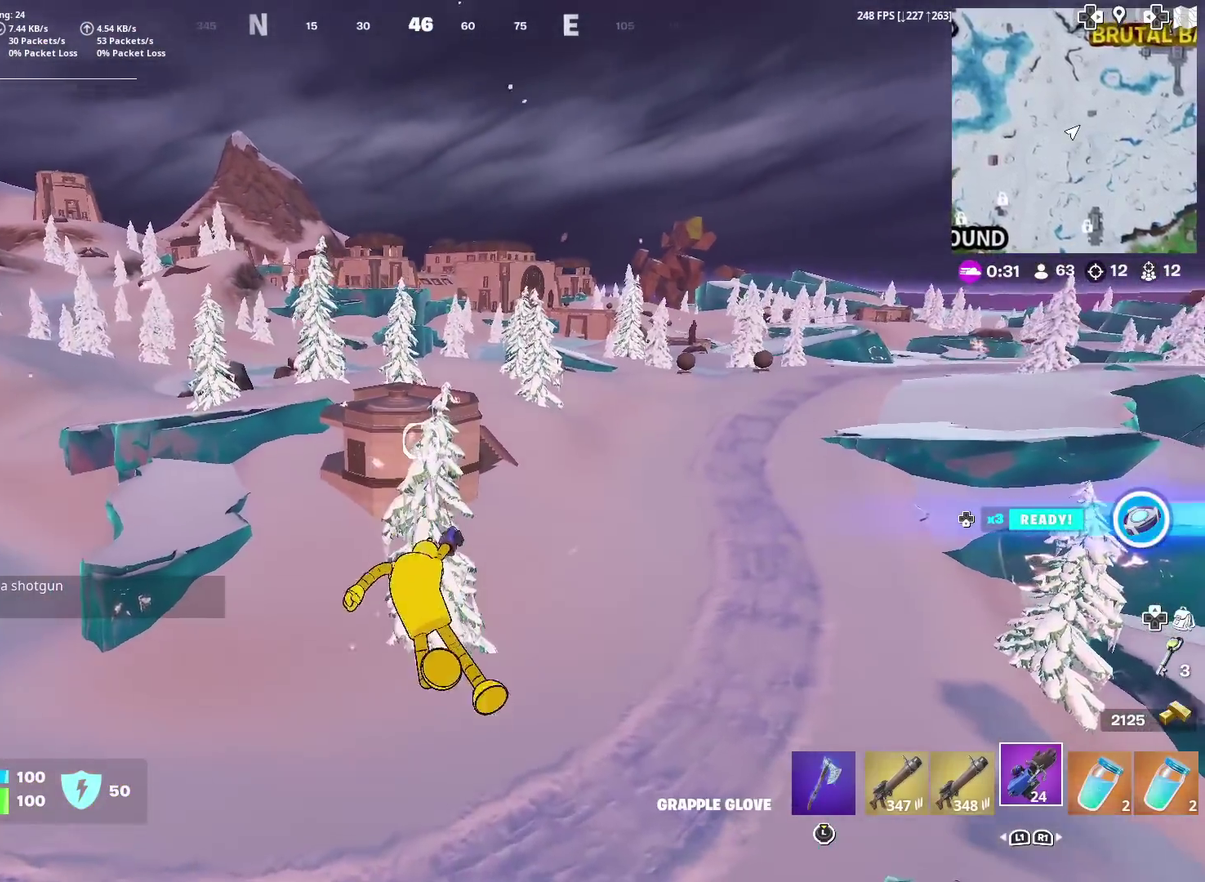
{"dt_ms": 901, "buttons": [], "left_stick": "up-right", "right_stick": "center", "events": [[450, "left_stick", "up-right"], [551, "R2", "up"]]}
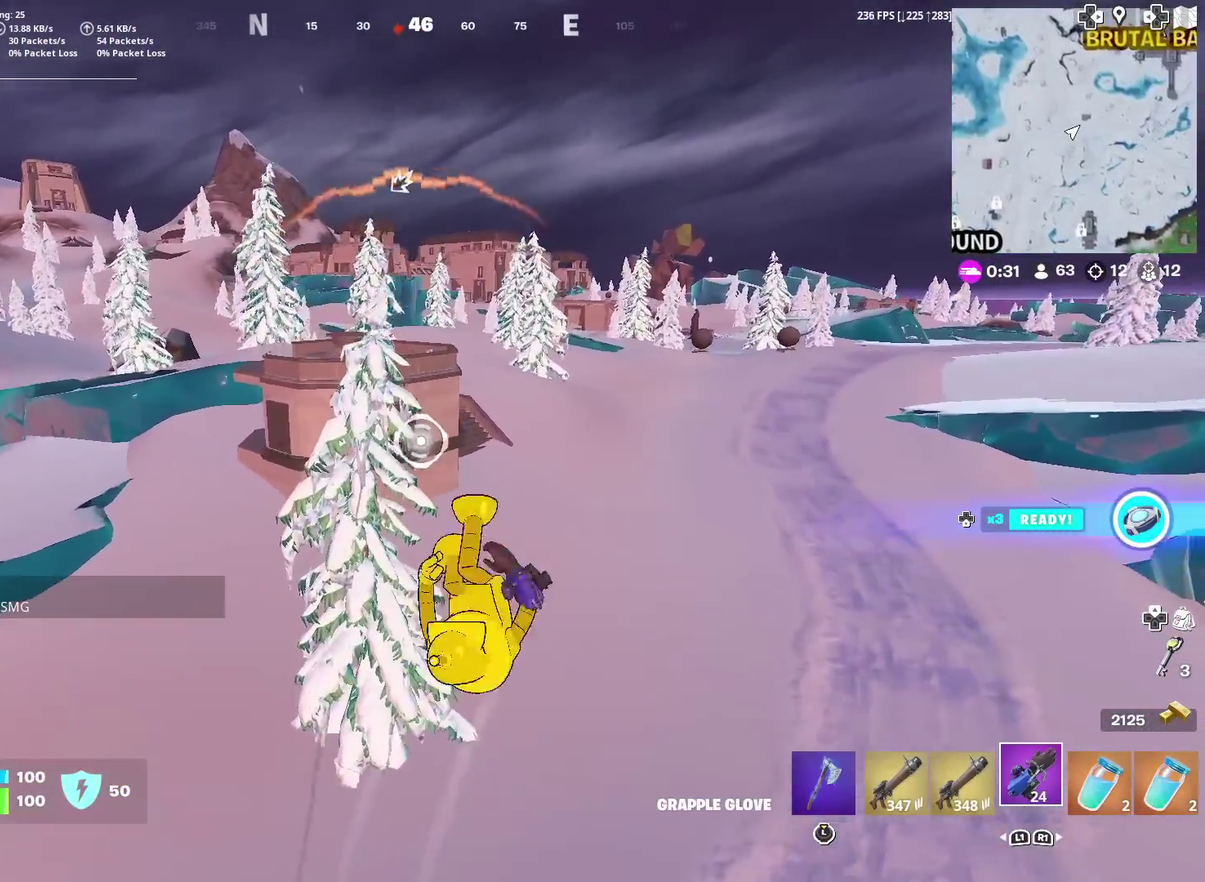
{"dt_ms": 300, "buttons": ["R2"], "left_stick": "up-left", "right_stick": "center", "events": [[117, "R2", "down"], [117, "left_stick", "up"], [300, "left_stick", "up-left"]]}
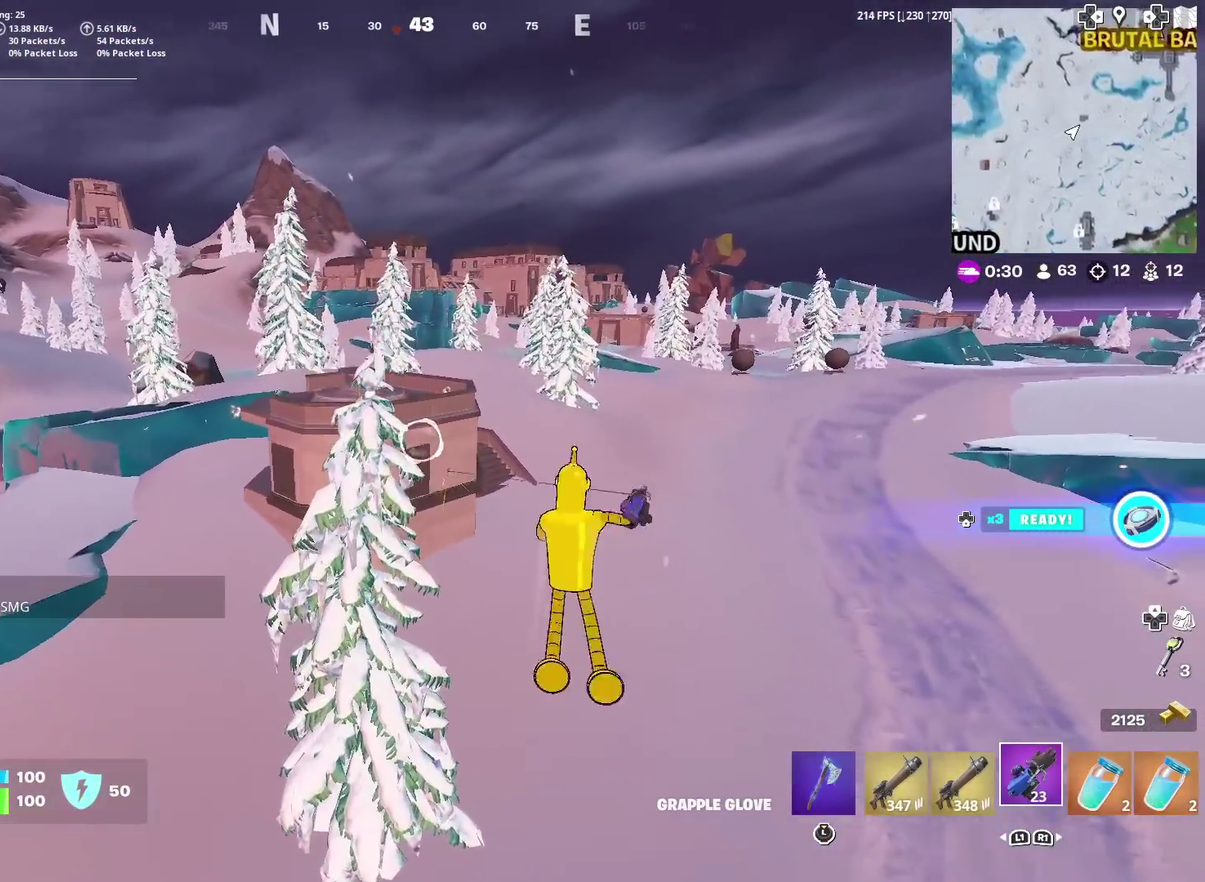
{"dt_ms": 701, "buttons": [], "left_stick": "up", "right_stick": "center", "events": [[134, "left_stick", "up"], [517, "R2", "up"]]}
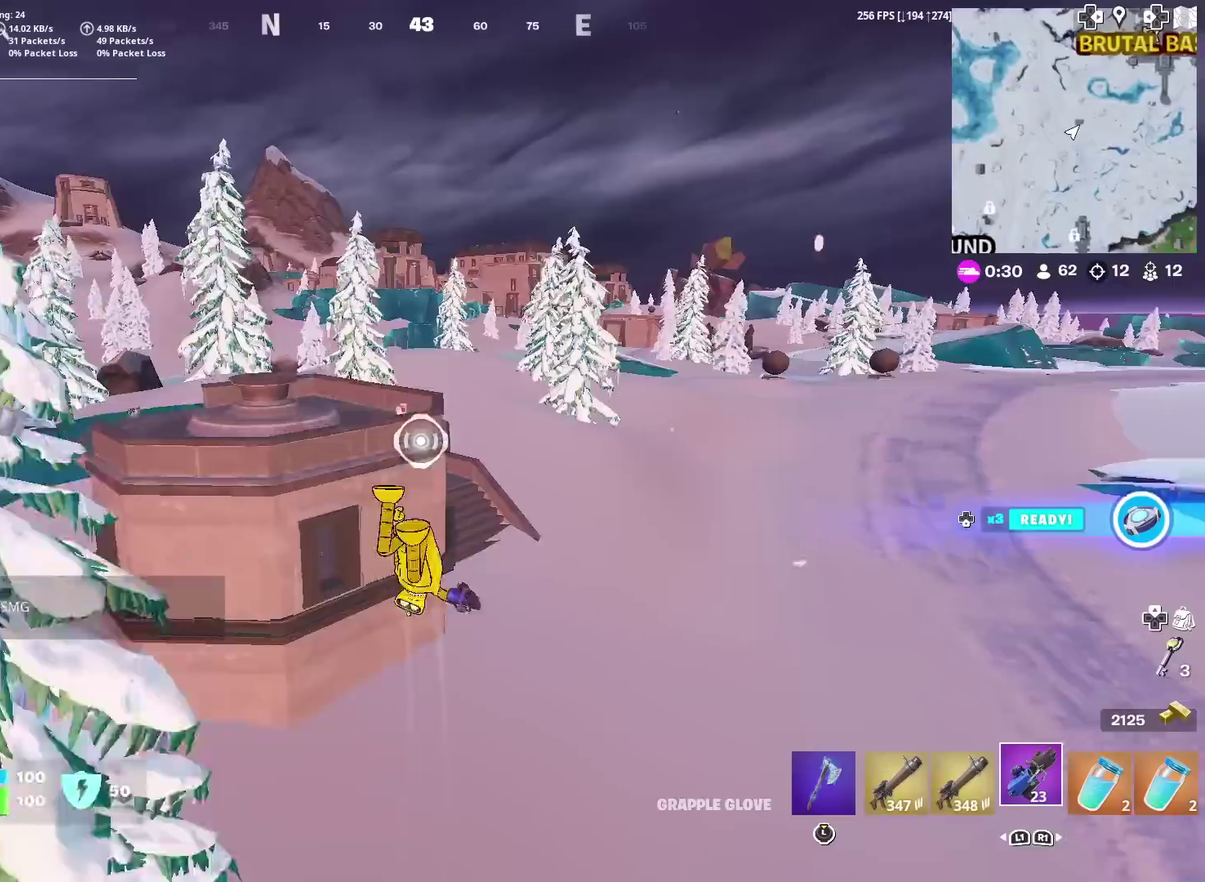
{"dt_ms": 300, "buttons": [], "left_stick": "up", "right_stick": "center", "events": []}
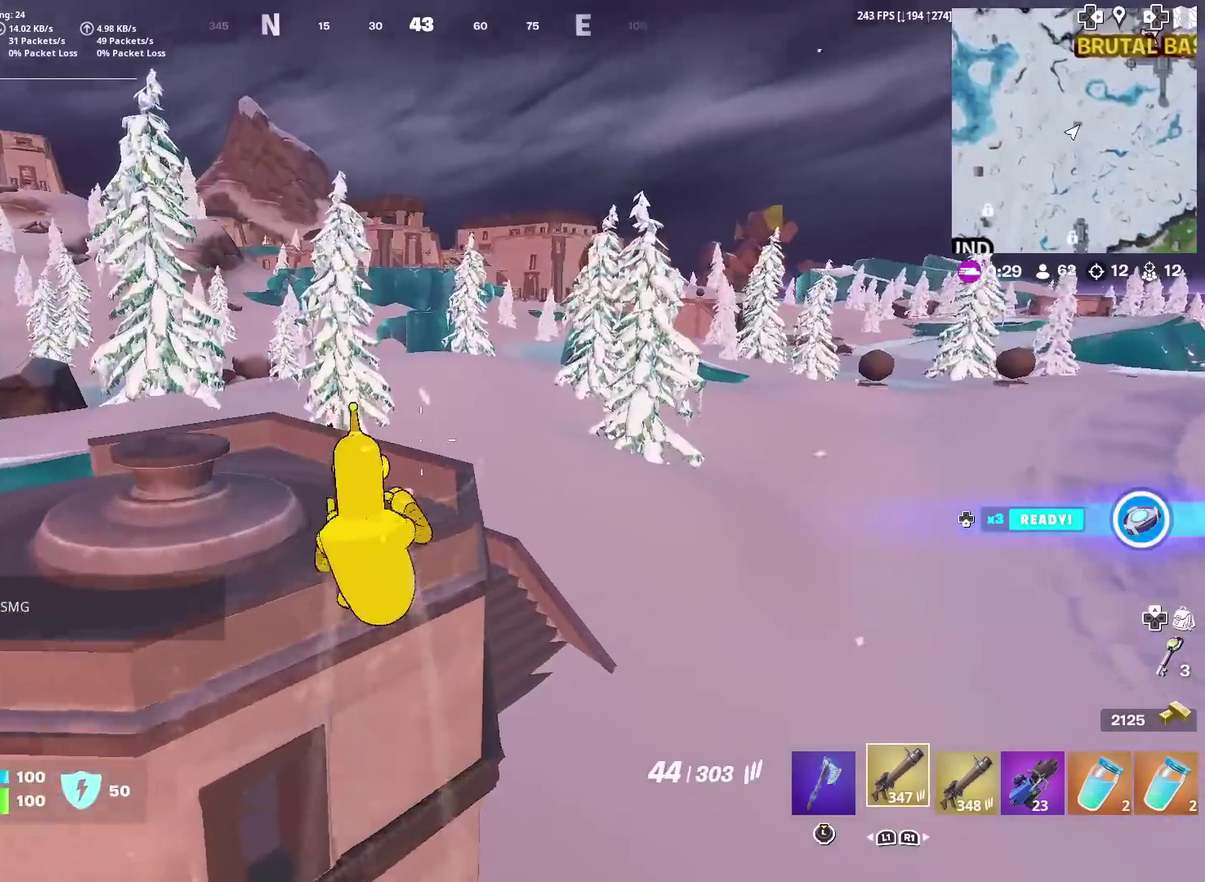
{"dt_ms": 601, "buttons": [], "left_stick": "right", "right_stick": "center", "events": [[217, "left_stick", "center"], [284, "left_stick", "down-left"], [434, "left_stick", "left"], [501, "left_stick", "center"], [567, "left_stick", "right"]]}
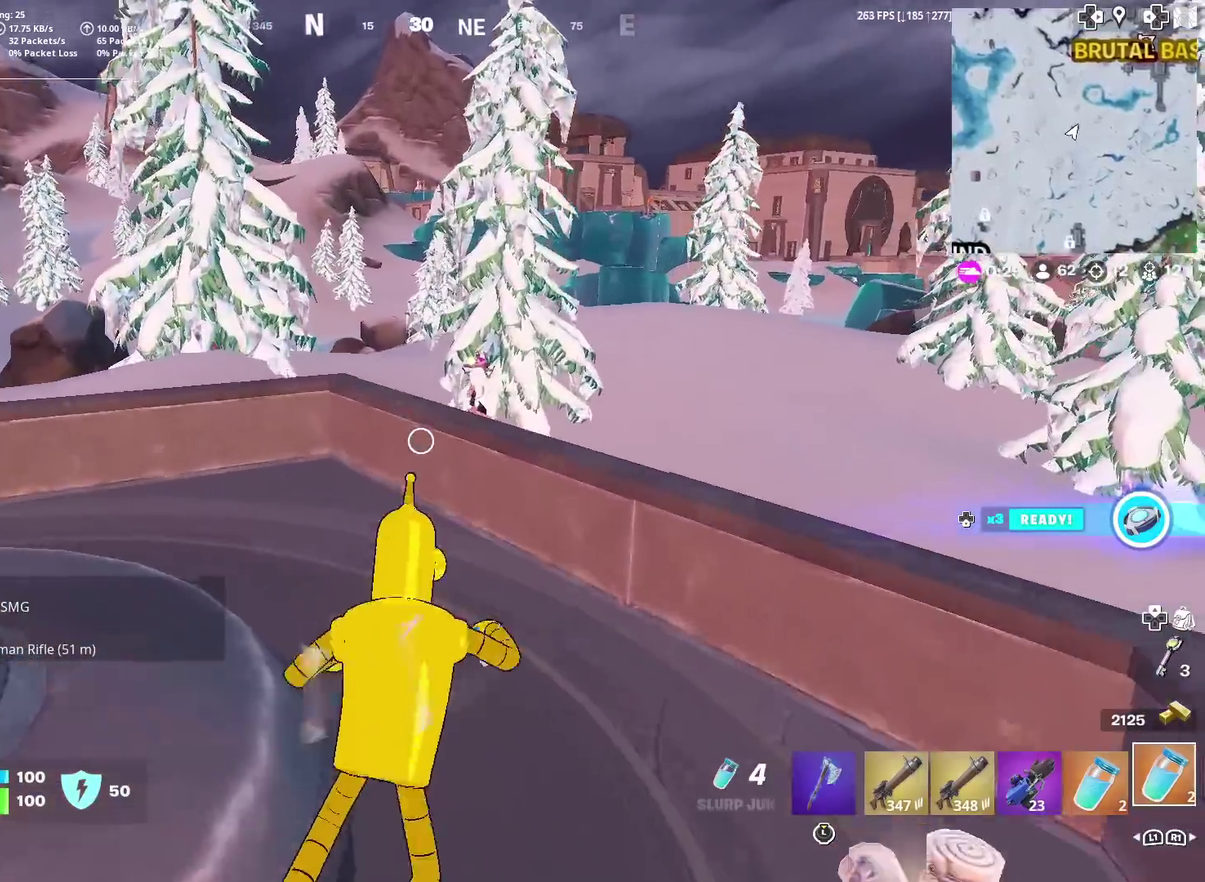
{"dt_ms": 400, "buttons": [], "left_stick": "right", "right_stick": "center", "events": [[250, "CROSS", "down"], [333, "CROSS", "up"]]}
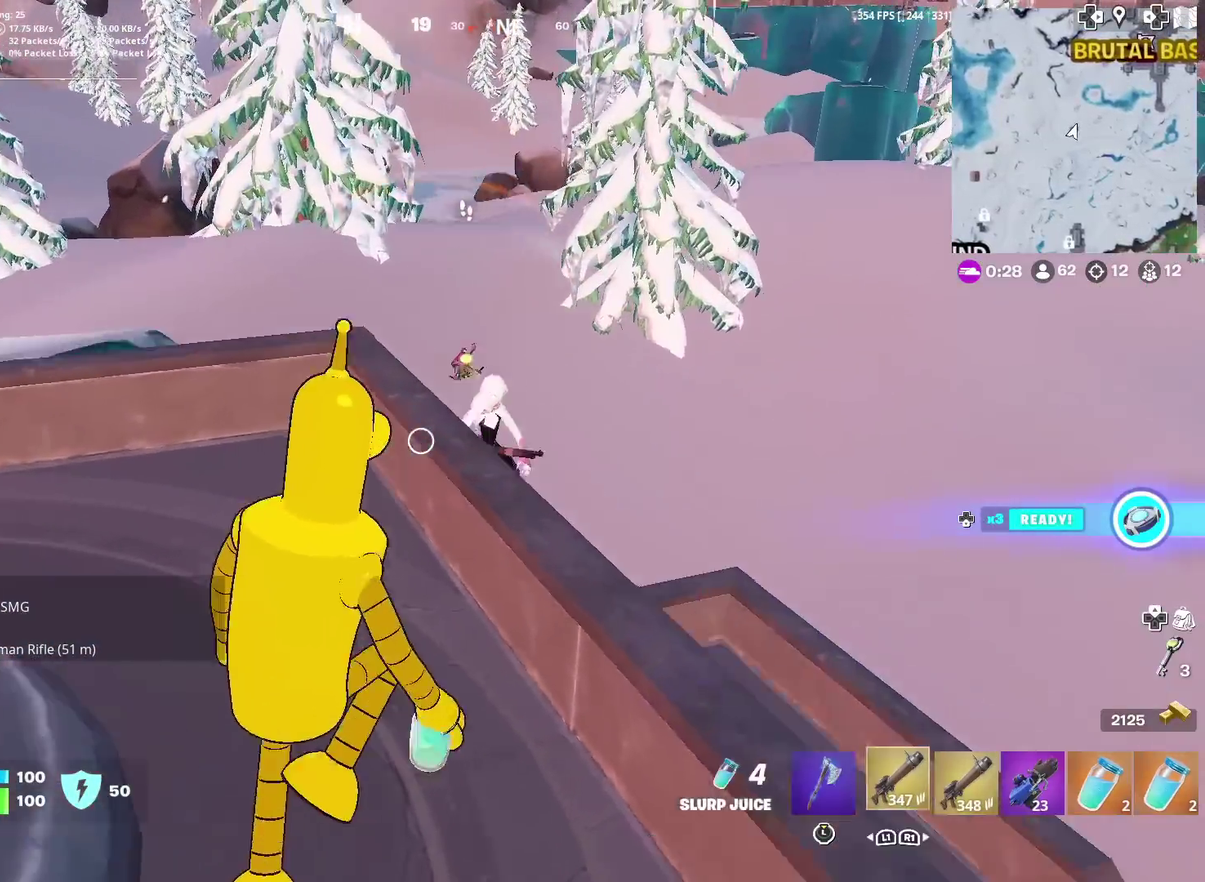
{"dt_ms": 601, "buttons": ["R2"], "left_stick": "up-right", "right_stick": "center", "events": [[34, "left_stick", "up-right"], [150, "left_stick", "up-left"], [250, "left_stick", "left"], [401, "R2", "down"], [401, "left_stick", "up"], [501, "left_stick", "up-right"]]}
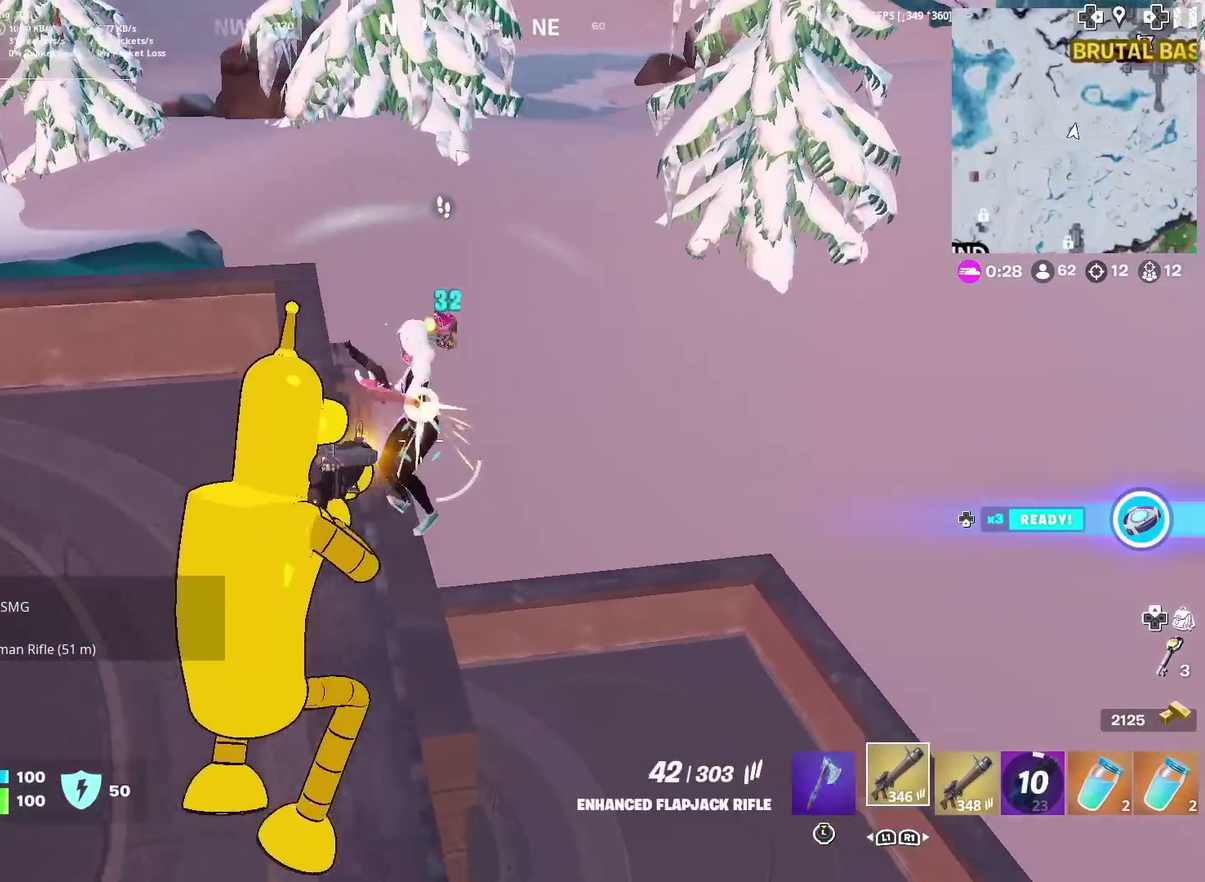
{"dt_ms": 400, "buttons": ["R2"], "left_stick": "up", "right_stick": "center", "events": [[117, "right_stick", "up"], [133, "left_stick", "up-left"], [200, "left_stick", "left"], [200, "right_stick", "center"], [333, "left_stick", "up"]]}